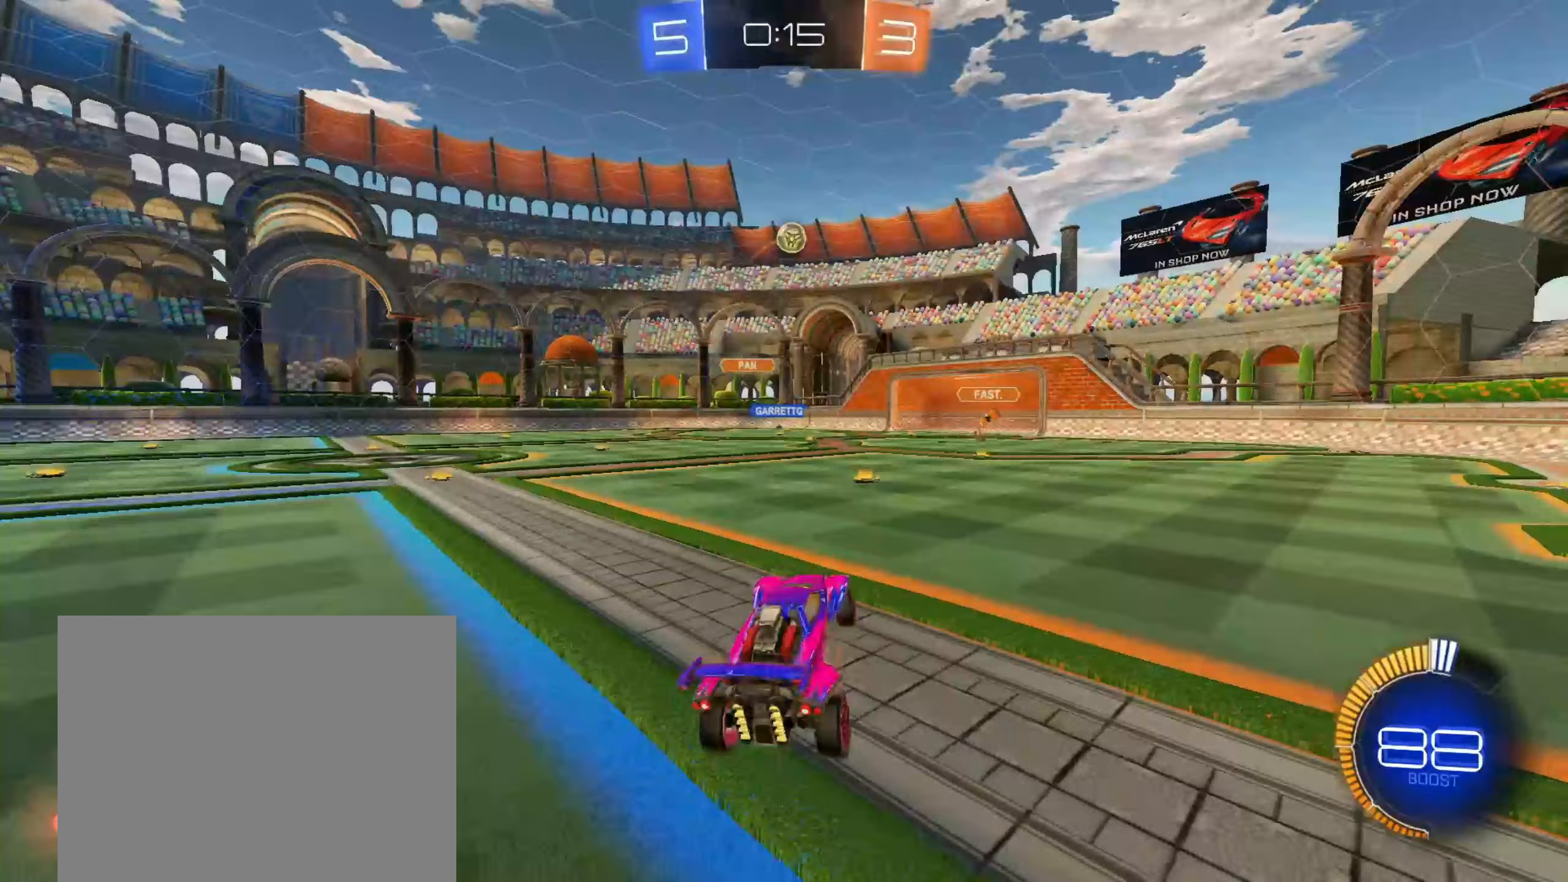
Gameplay with a controller (PlayStation layout); each line is a JSON object with the inputs held at the frame after it. "events" lists button and stick changes between this image and that frame as [ms after this image, input, new state], when the widget could be followed in between. Not read: R2.
{"buttons": ["CIRCLE", "L1"], "left_stick": "up-left", "right_stick": "center", "events": [[133, "CROSS", "up"], [283, "CIRCLE", "down"], [333, "L1", "down"], [433, "left_stick", "up-left"]]}
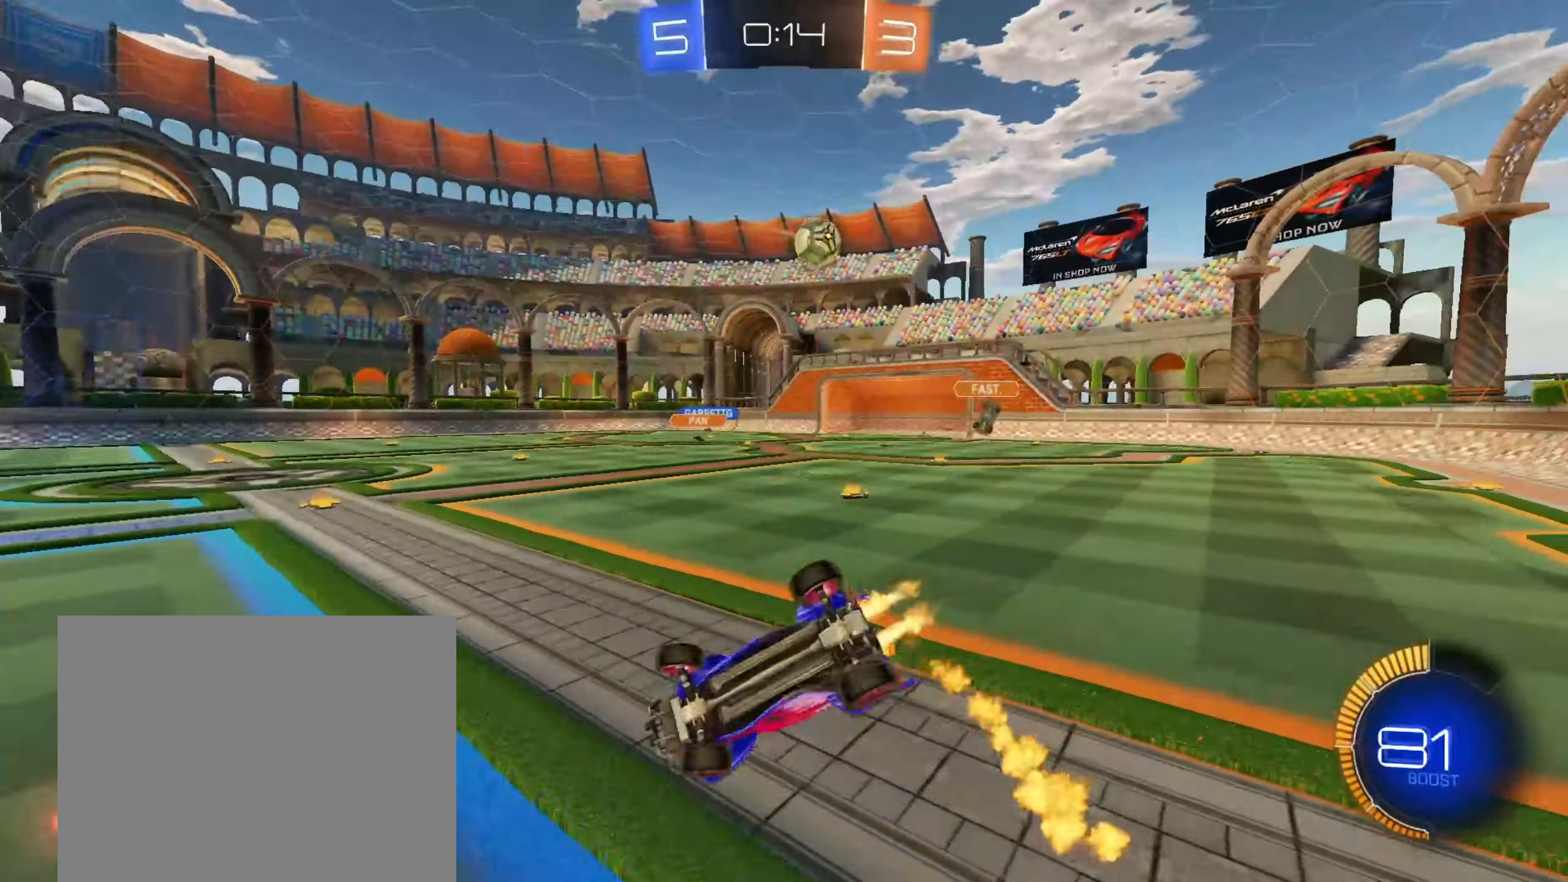
{"buttons": ["CIRCLE"], "left_stick": "down-right", "right_stick": "center", "events": [[183, "left_stick", "down"], [217, "L1", "up"], [417, "left_stick", "down-right"]]}
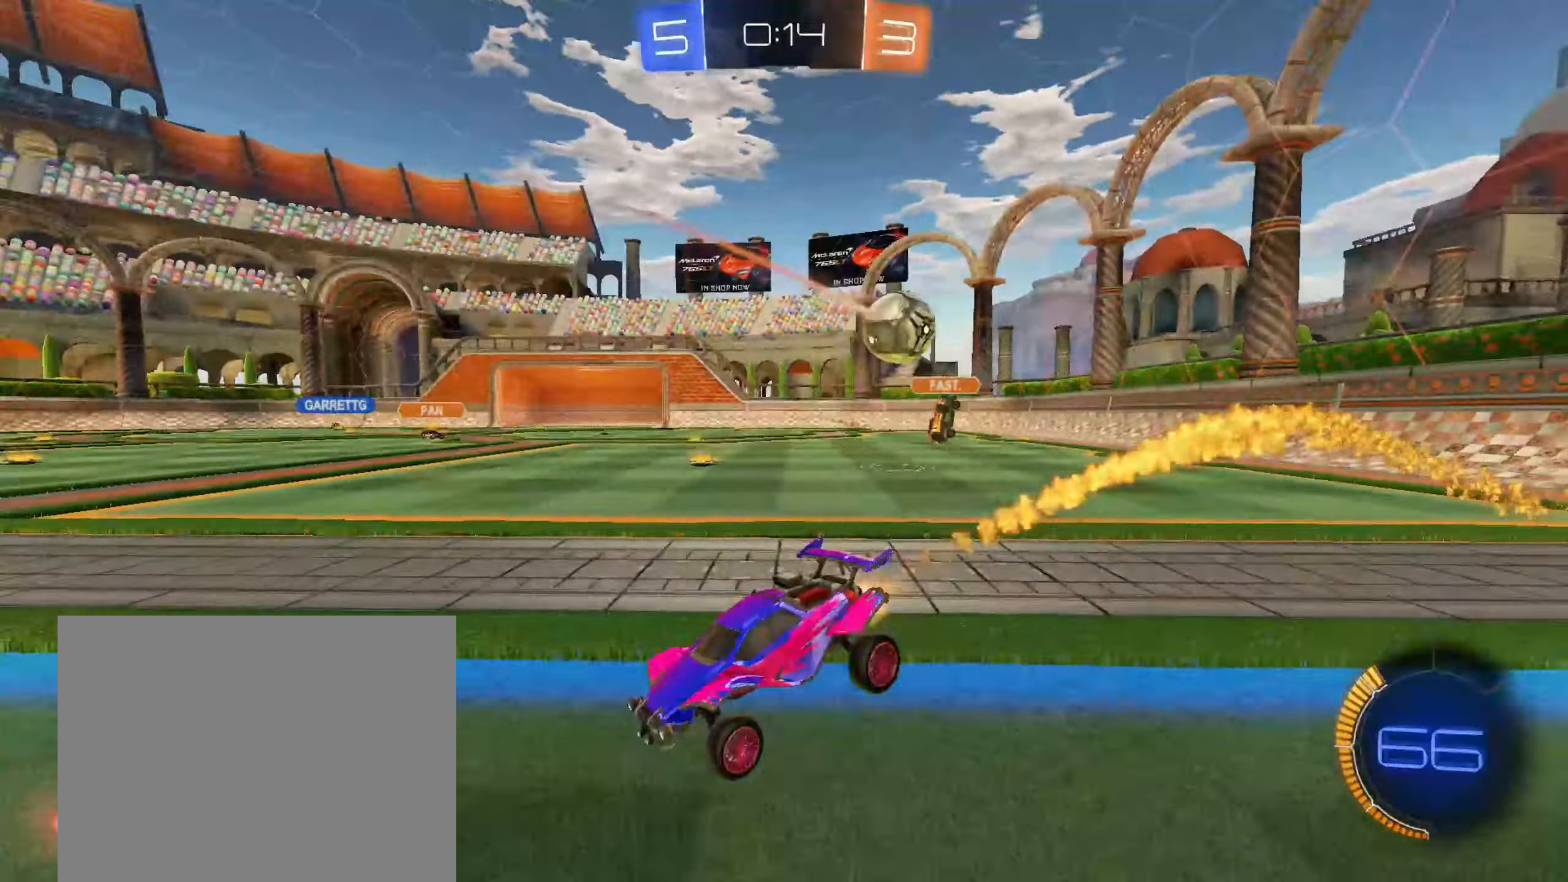
{"buttons": [], "left_stick": "left", "right_stick": "center", "events": [[83, "left_stick", "down-left"], [233, "left_stick", "left"], [400, "CIRCLE", "up"]]}
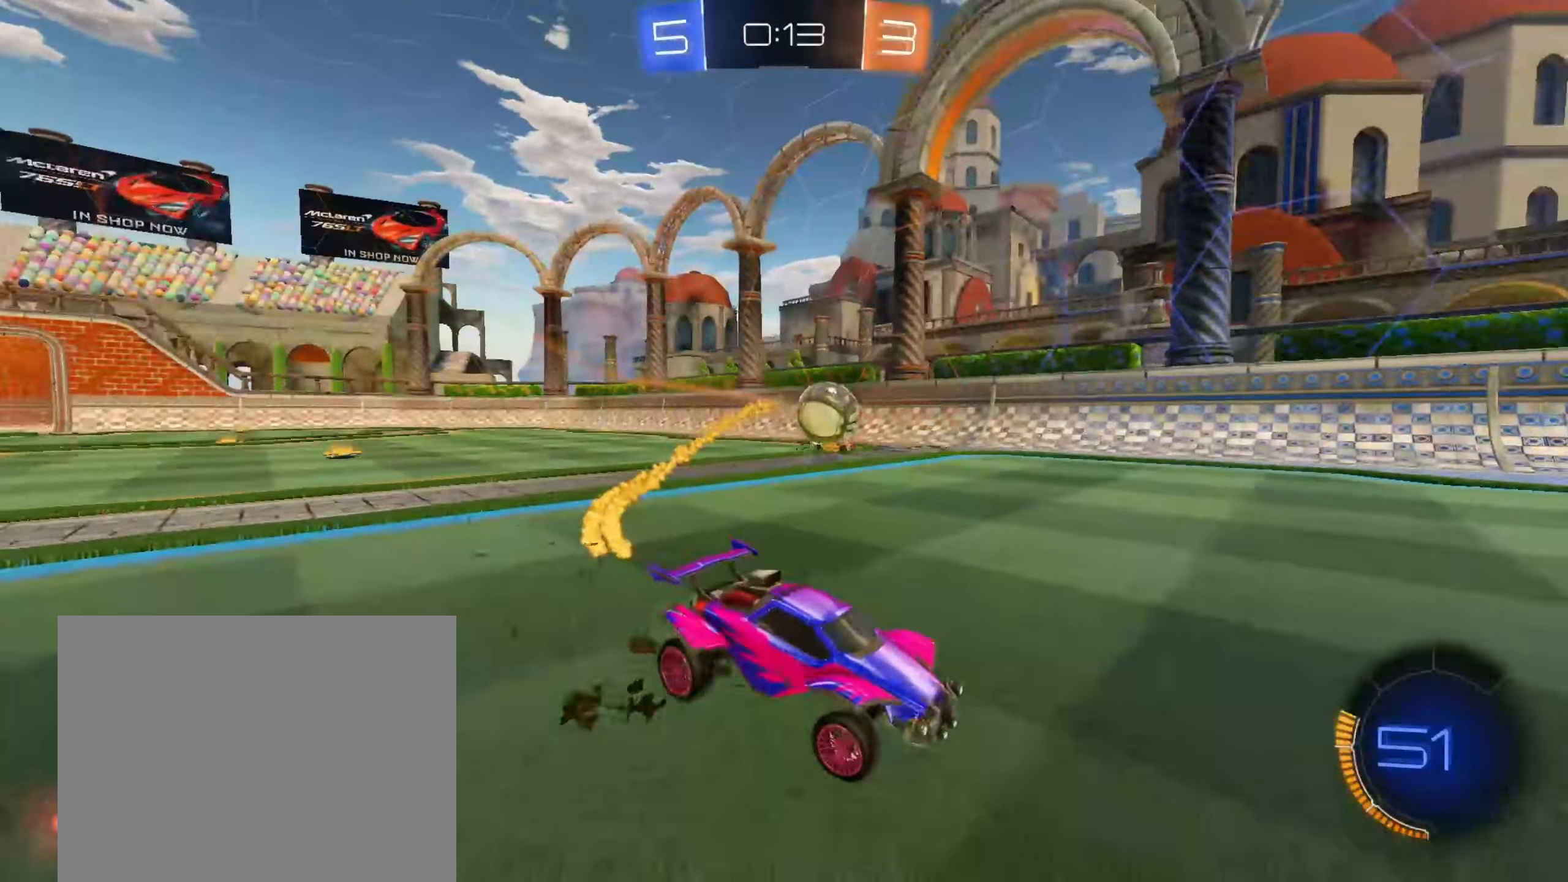
{"buttons": ["CROSS"], "left_stick": "down-right", "right_stick": "center", "events": [[233, "left_stick", "center"], [317, "L2", "down"], [350, "L3", "down"], [383, "CROSS", "down"], [417, "L3", "up"], [417, "left_stick", "down-right"], [467, "L2", "up"]]}
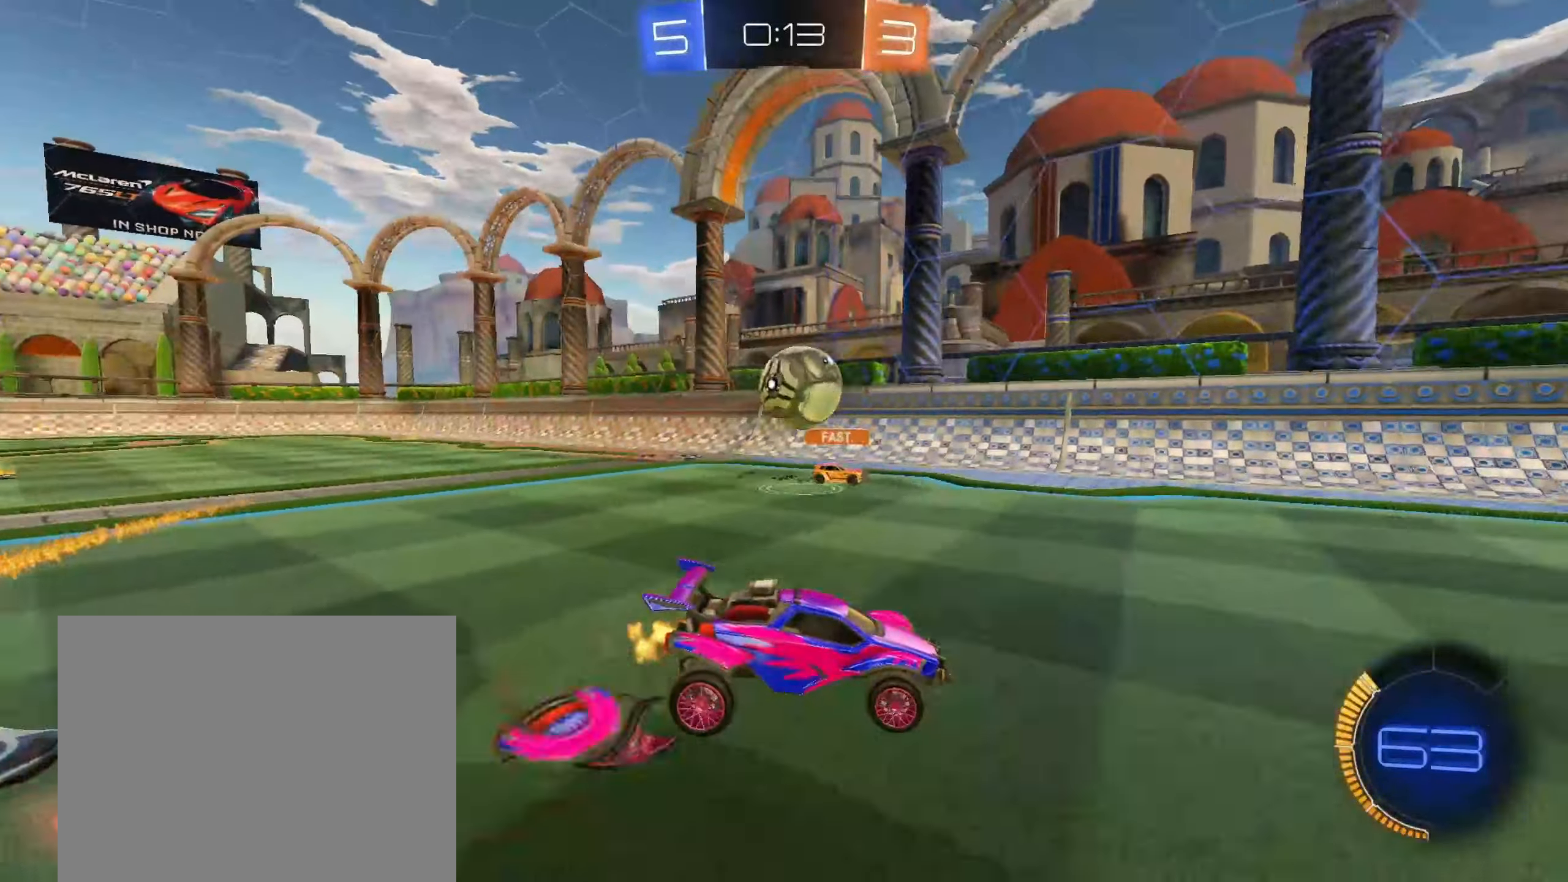
{"buttons": [], "left_stick": "up-right", "right_stick": "center", "events": [[33, "CIRCLE", "down"], [33, "CROSS", "up"], [50, "left_stick", "center"], [167, "left_stick", "down-left"], [267, "left_stick", "up-left"], [333, "CIRCLE", "up"], [367, "left_stick", "up-right"]]}
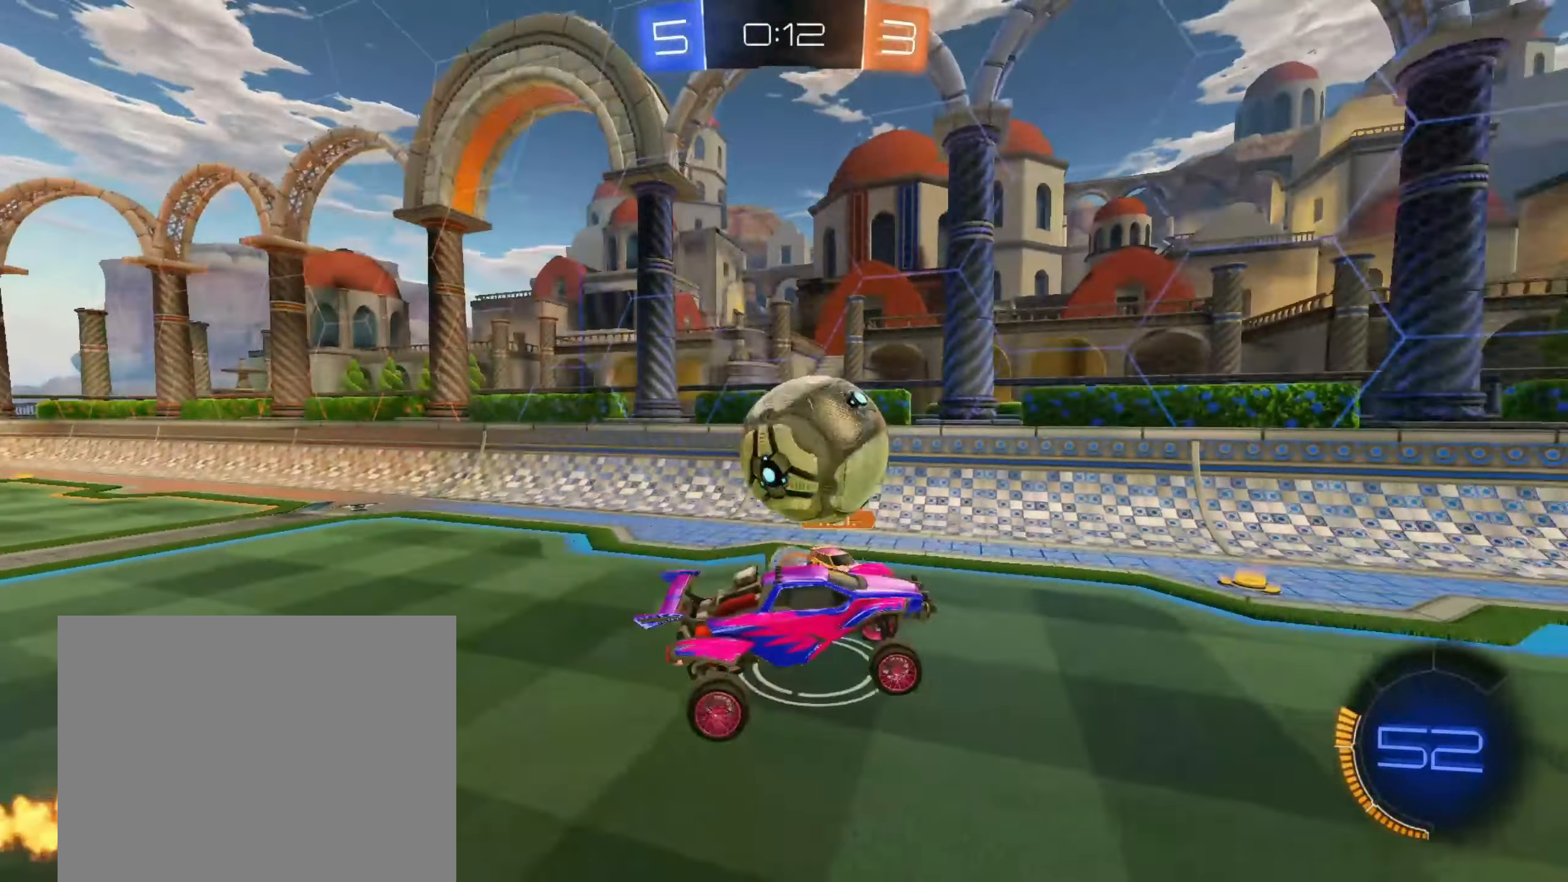
{"buttons": ["CIRCLE", "R1"], "left_stick": "down-left", "right_stick": "center", "events": [[150, "CROSS", "down"], [200, "L3", "down"], [200, "left_stick", "center"], [283, "R1", "down"], [317, "L3", "up"], [317, "left_stick", "down-left"], [383, "CIRCLE", "down"], [400, "CROSS", "up"]]}
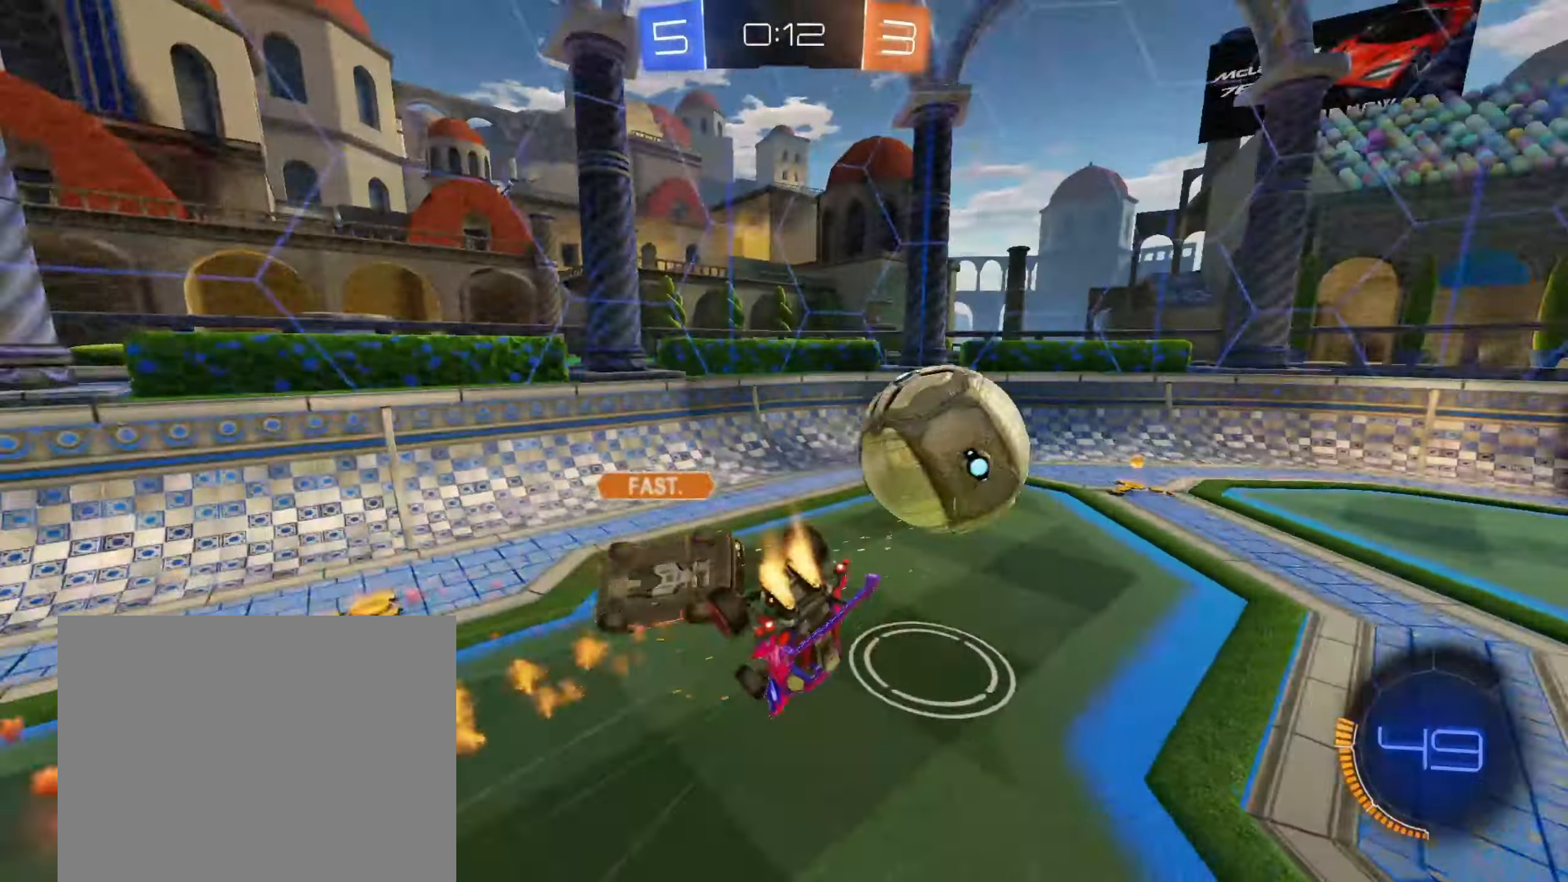
{"buttons": ["R1"], "left_stick": "down-right", "right_stick": "center", "events": [[350, "left_stick", "right"], [433, "CIRCLE", "up"], [483, "left_stick", "down-right"]]}
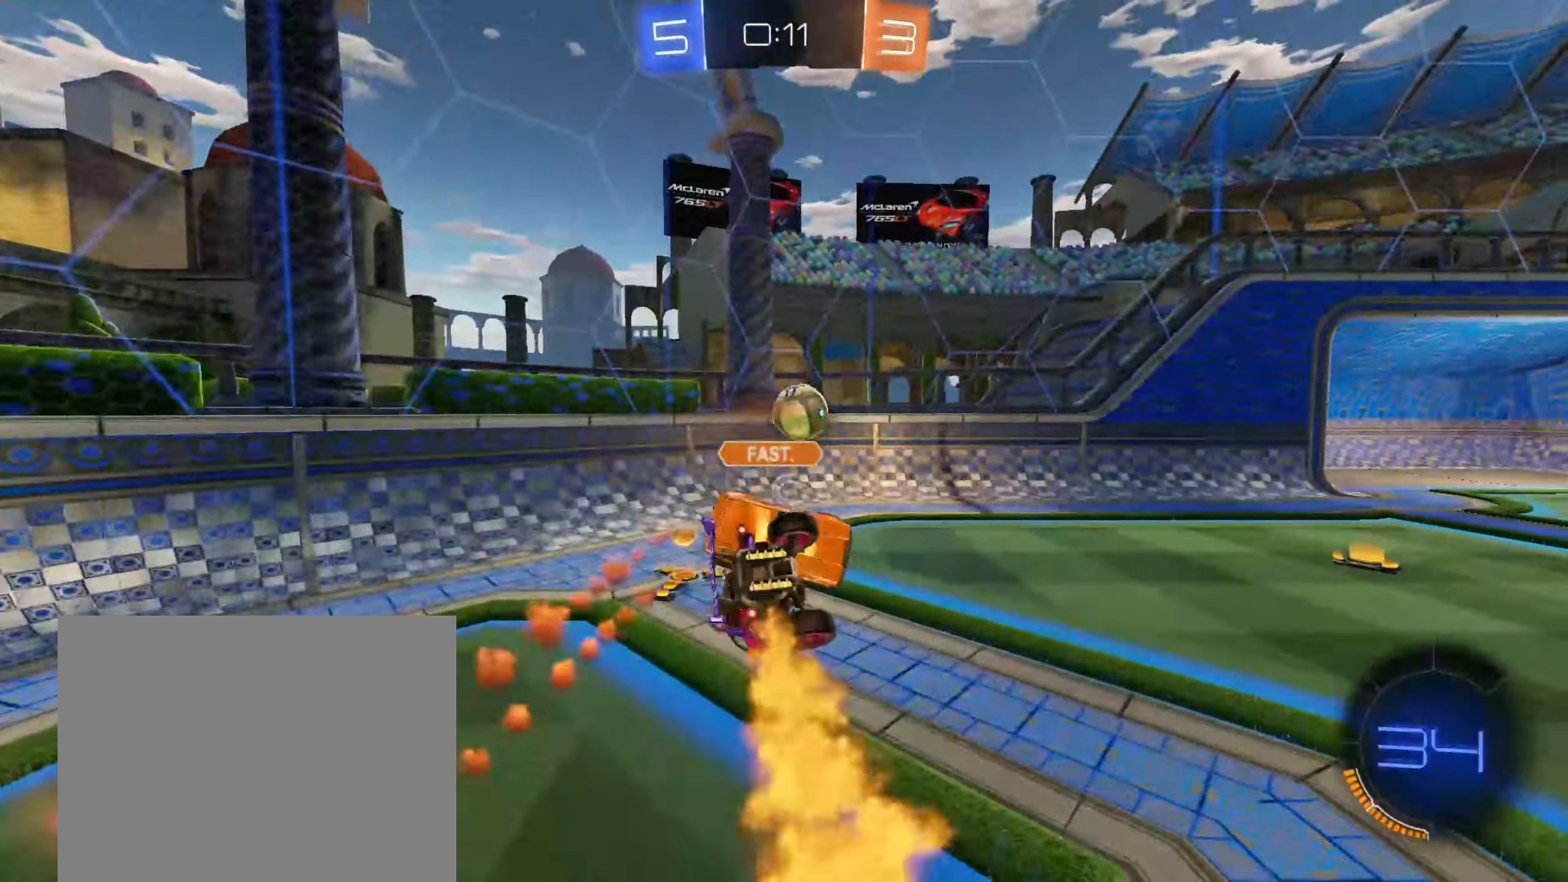
{"buttons": [], "left_stick": "right", "right_stick": "center", "events": [[83, "left_stick", "down"], [283, "R1", "up"], [367, "left_stick", "right"]]}
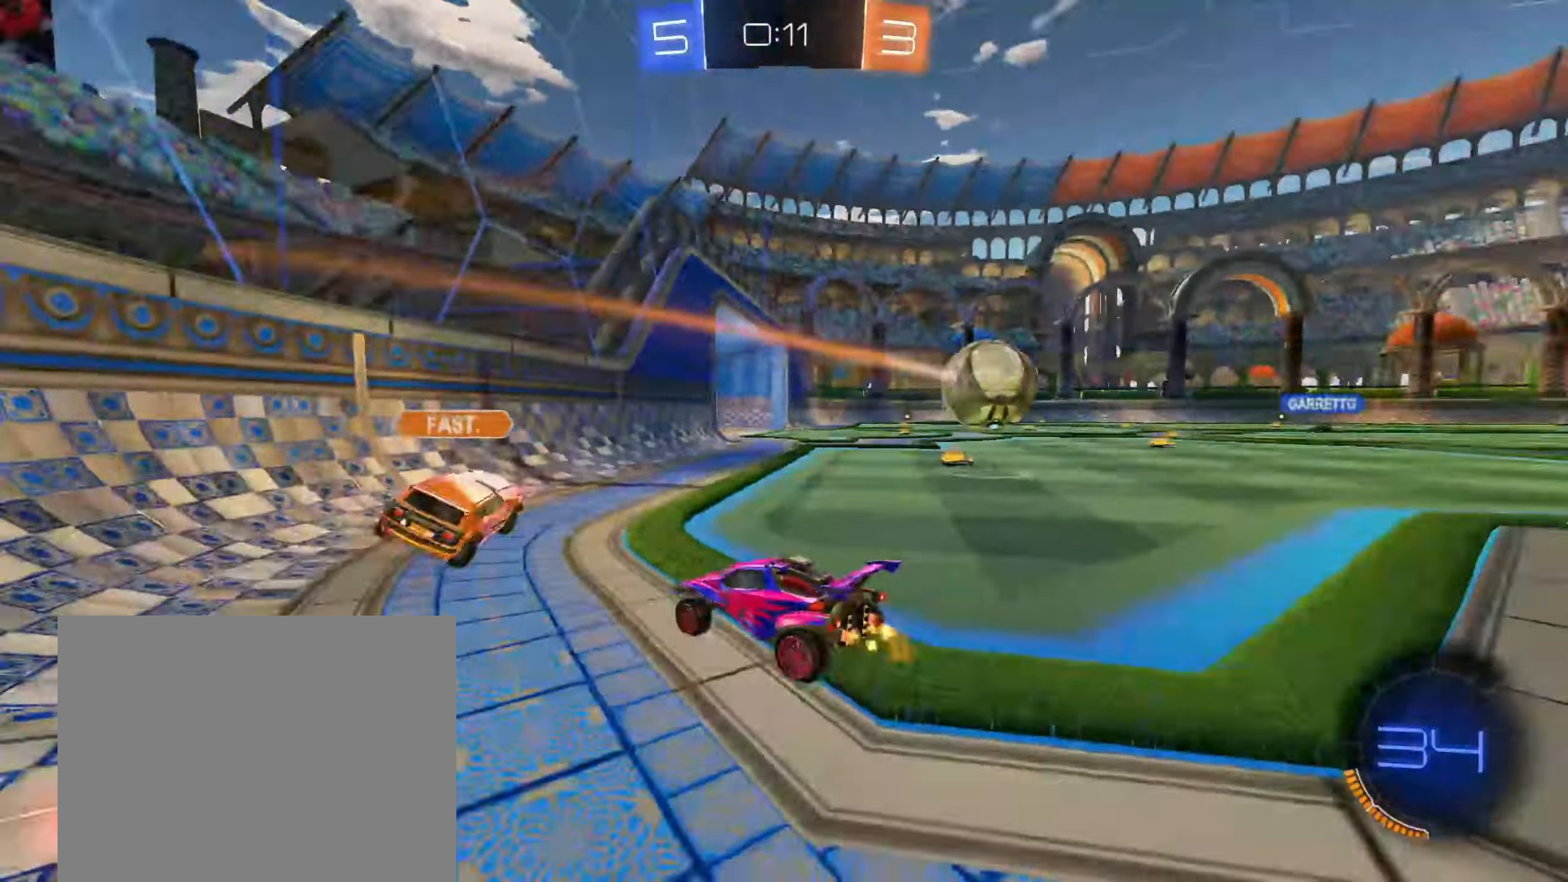
{"buttons": ["CIRCLE"], "left_stick": "up-right", "right_stick": "center", "events": [[17, "CIRCLE", "down"], [217, "left_stick", "up-right"]]}